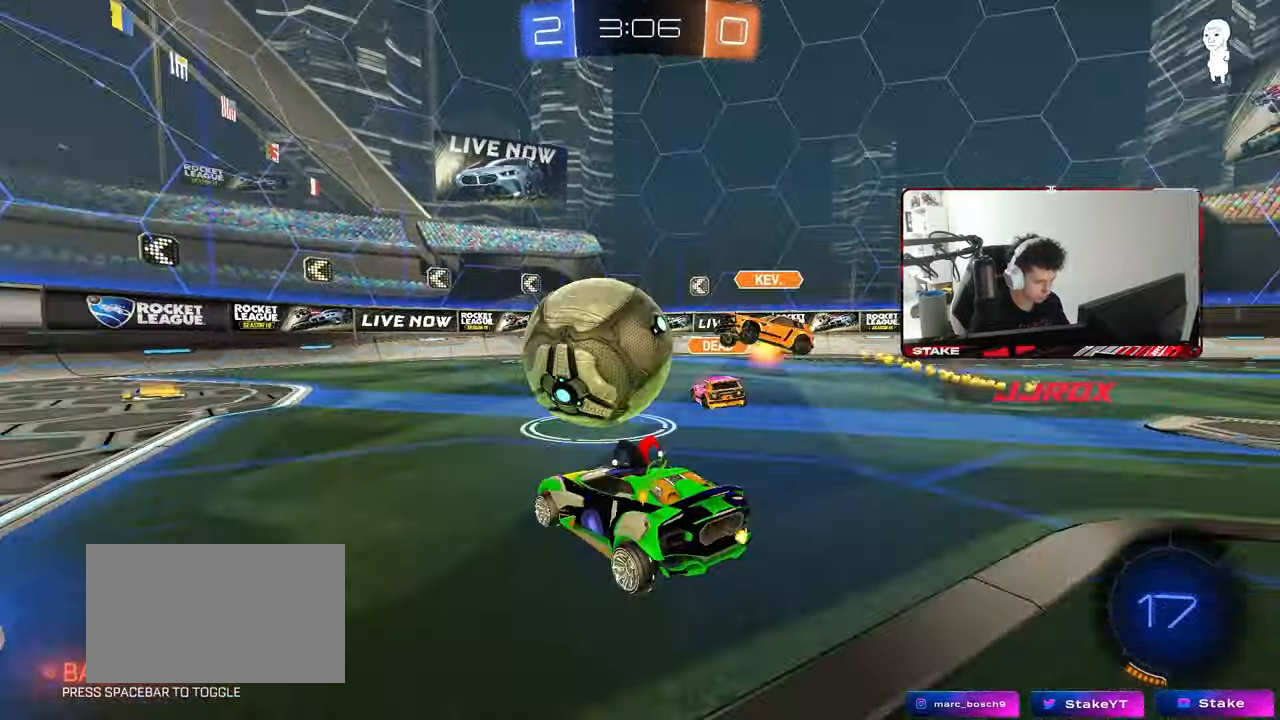
Gameplay with keyboard and mouse; each line is a JSON object with the keys and mouse buttons held at the frame after it. "events" lists presses ("down") and releases ("up") of "1", "2", "3", "4", "5", "a", "alt", "c", "caps_lock", "ctrl", "d", "e", "f", "g", "q", "r", "s", "shift", "space", "t", "tab", "v", "w", "x", "z", "mouse_left", "mouse_wheel" and "mouse_right" between this image and that frame as [ms after this image, input, new state], when the widget could be followed in between. "mouse_left", "mouse_wheel", "mouse_right" = the "left", "wheel", "right" buttons of the "mouse" list. No other keys are recorded. "wheel" means that the mouse wheel is clicked or scrolled. "mouse_move" is the direction in which the mouse moves at that frame (one of eight, or "still"), when it could be read.
{"keys": ["a"], "mouse": [], "mouse_move": "still", "events": [[50, "a", "down"], [333, "a", "up"], [333, "d", "down"], [433, "d", "up"], [433, "w", "up"], [483, "a", "down"]]}
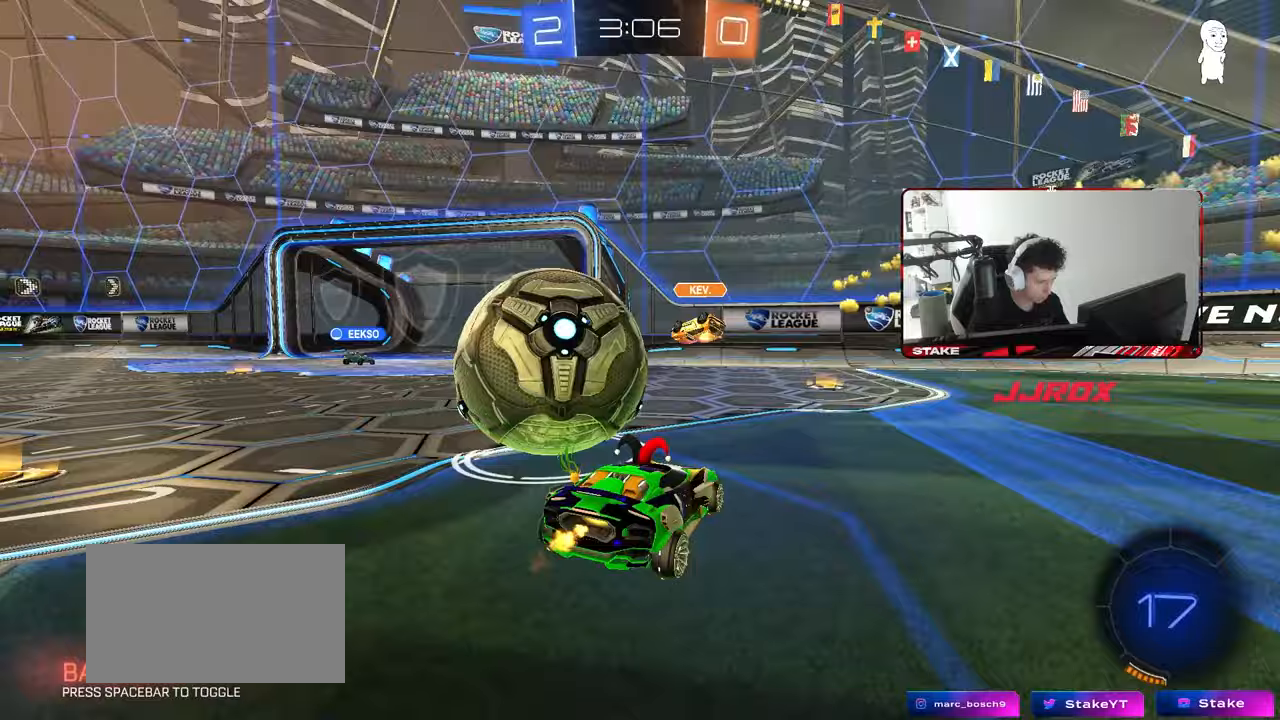
{"keys": ["w"], "mouse": [], "mouse_move": "still", "events": [[33, "w", "down"], [117, "a", "up"], [217, "d", "down"], [400, "d", "up"]]}
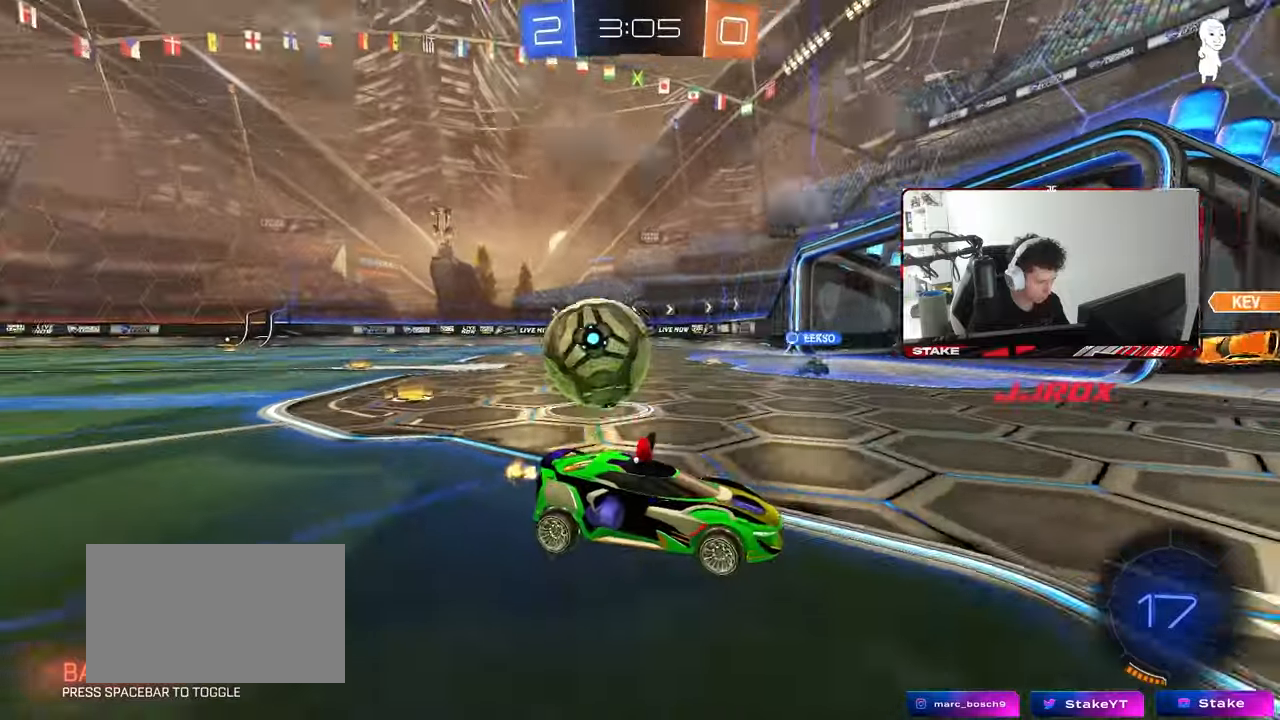
{"keys": ["a", "w"], "mouse": [], "mouse_move": "still", "events": [[133, "a", "down"], [133, "shift", "down"], [267, "shift", "up"]]}
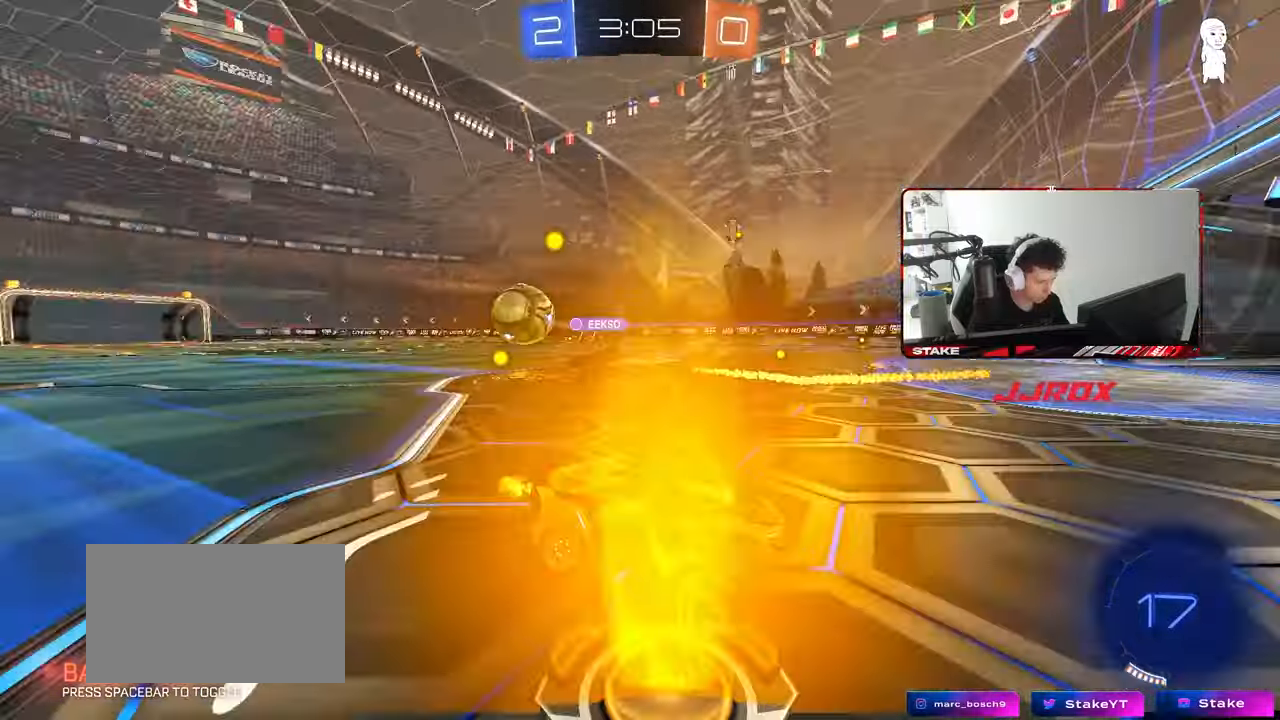
{"keys": ["a", "w"], "mouse": [], "mouse_move": "still", "events": [[200, "shift", "down"], [250, "shift", "up"]]}
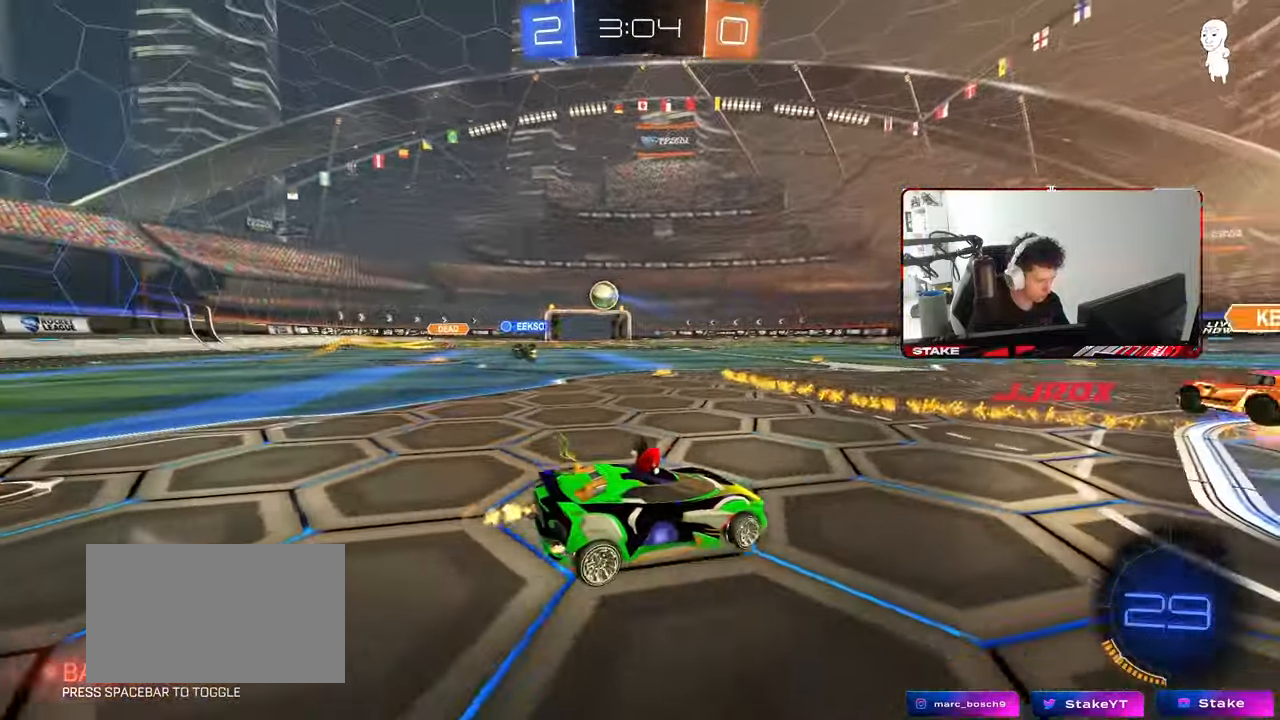
{"keys": ["d", "shift", "w"], "mouse": ["left"], "mouse_move": "still", "events": [[117, "a", "up"], [267, "a", "down"], [267, "mouse_left", "down"], [350, "mouse_right", "down"], [433, "mouse_right", "up"], [450, "a", "up"], [500, "d", "down"], [500, "shift", "down"]]}
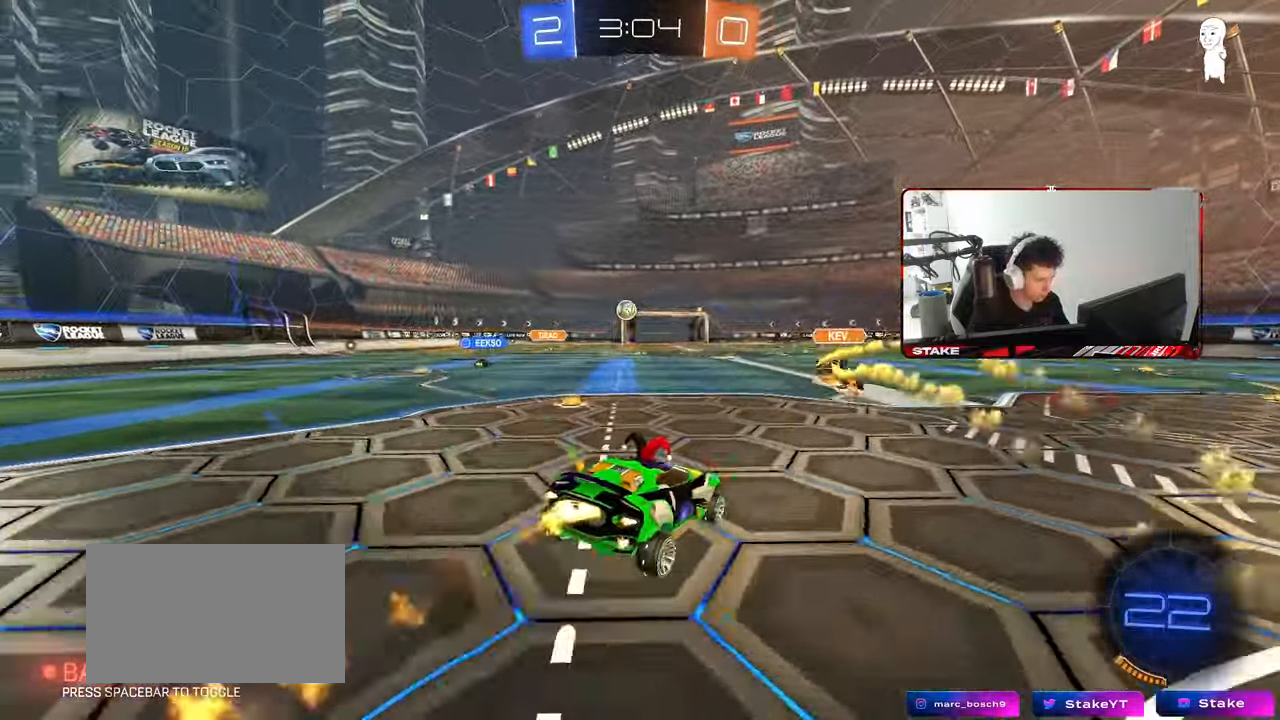
{"keys": ["d", "shift"], "mouse": ["left"], "mouse_move": "still", "events": [[50, "mouse_right", "down"], [83, "s", "down"], [83, "w", "up"], [233, "mouse_right", "up"], [467, "s", "up"]]}
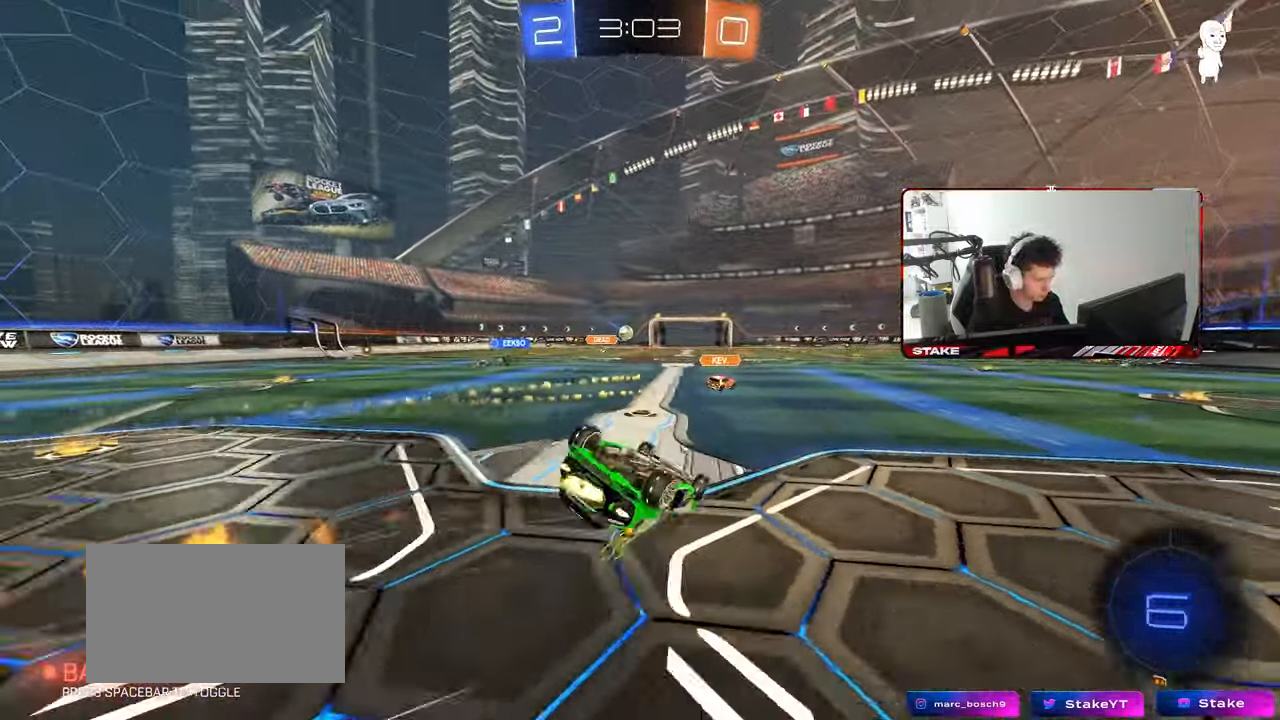
{"keys": [], "mouse": [], "mouse_move": "still", "events": [[50, "mouse_left", "up"], [100, "s", "down"], [300, "s", "up"], [333, "shift", "up"], [383, "d", "up"]]}
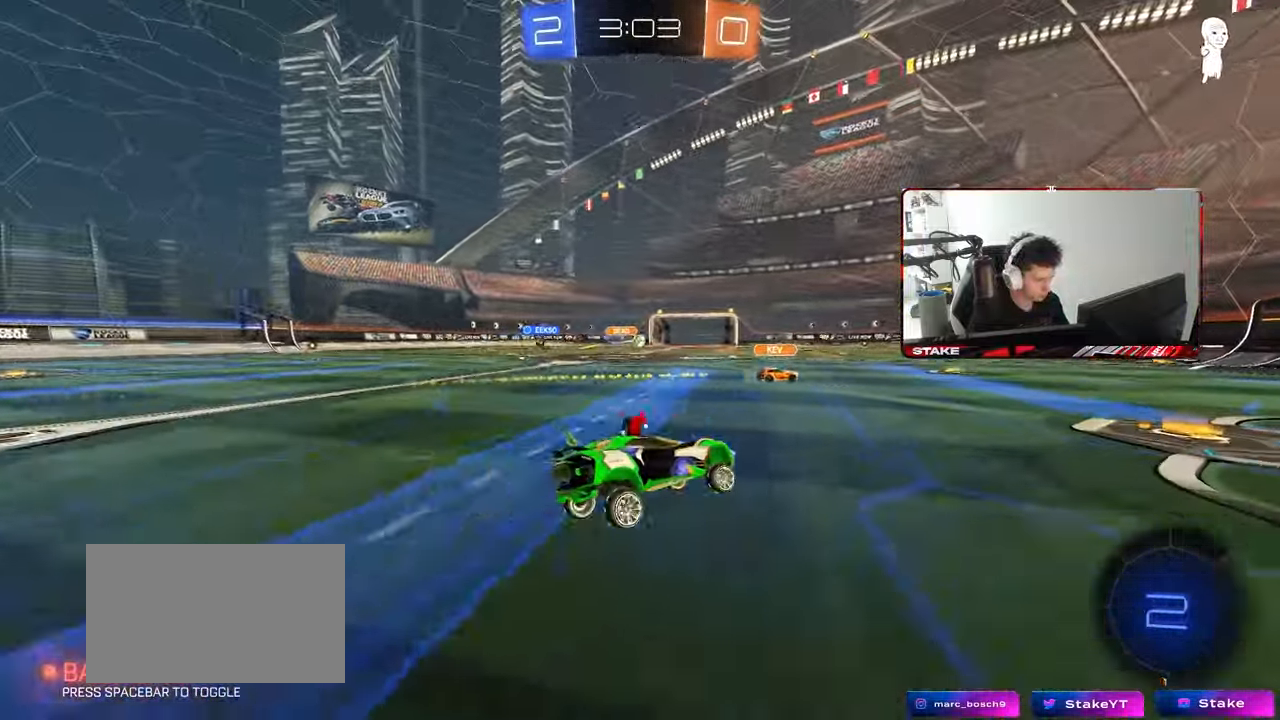
{"keys": ["d", "w"], "mouse": ["left"], "mouse_move": "still", "events": [[33, "d", "down"], [33, "w", "down"], [117, "d", "up"], [217, "d", "down"], [300, "mouse_left", "down"], [350, "shift", "down"], [450, "shift", "up"]]}
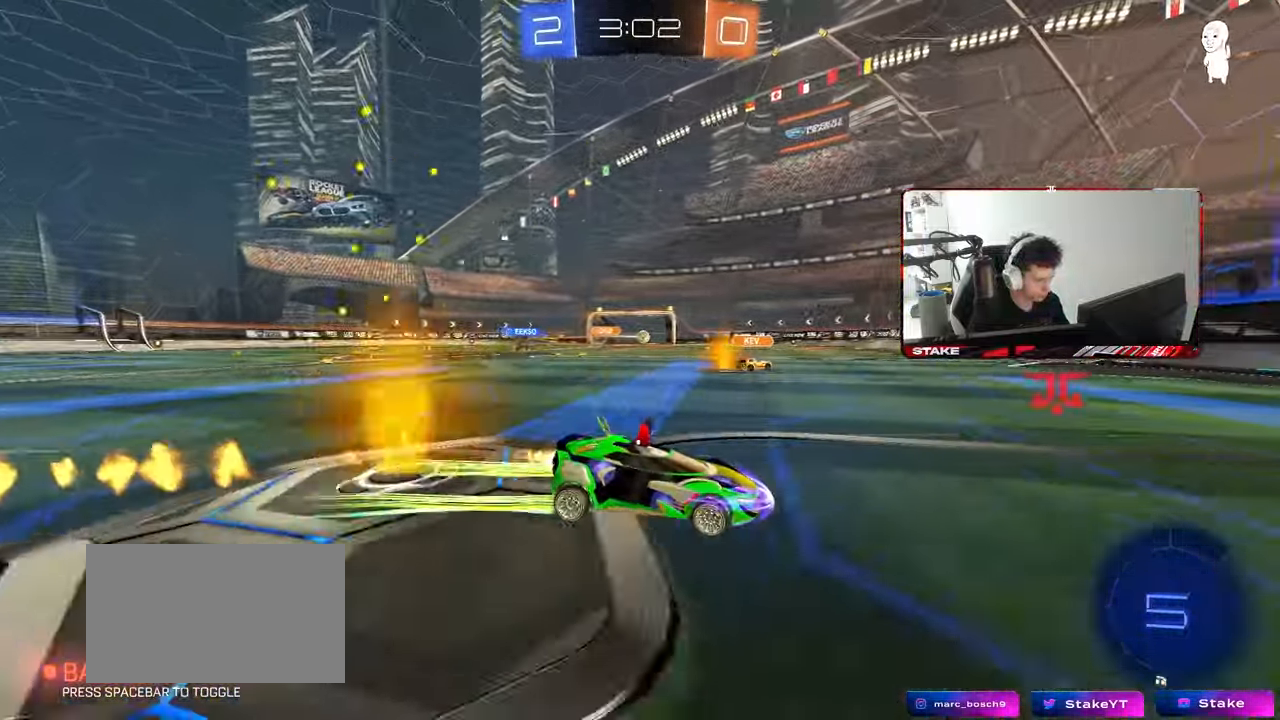
{"keys": ["d", "w"], "mouse": [], "mouse_move": "still", "events": [[83, "space", "down"], [233, "space", "up"], [317, "mouse_left", "up"]]}
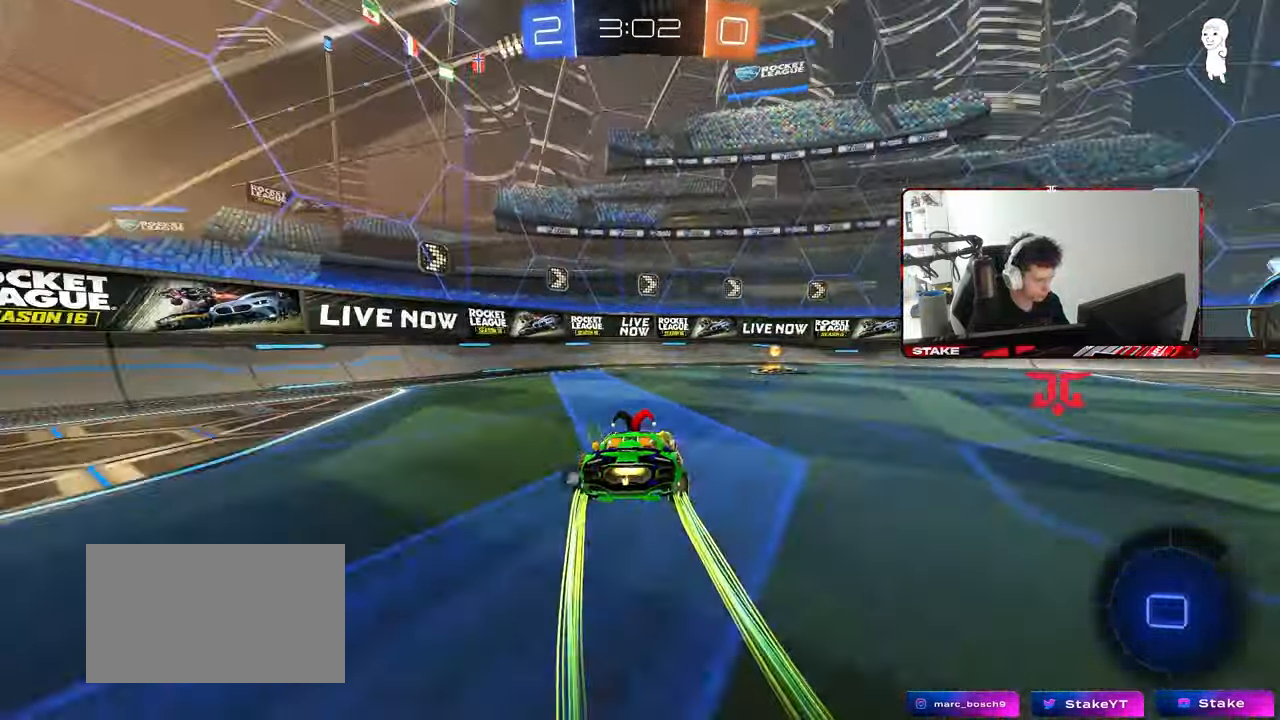
{"keys": ["d", "w"], "mouse": [], "mouse_move": "still", "events": [[50, "space", "down"], [200, "shift", "down"], [250, "space", "up"], [383, "shift", "up"]]}
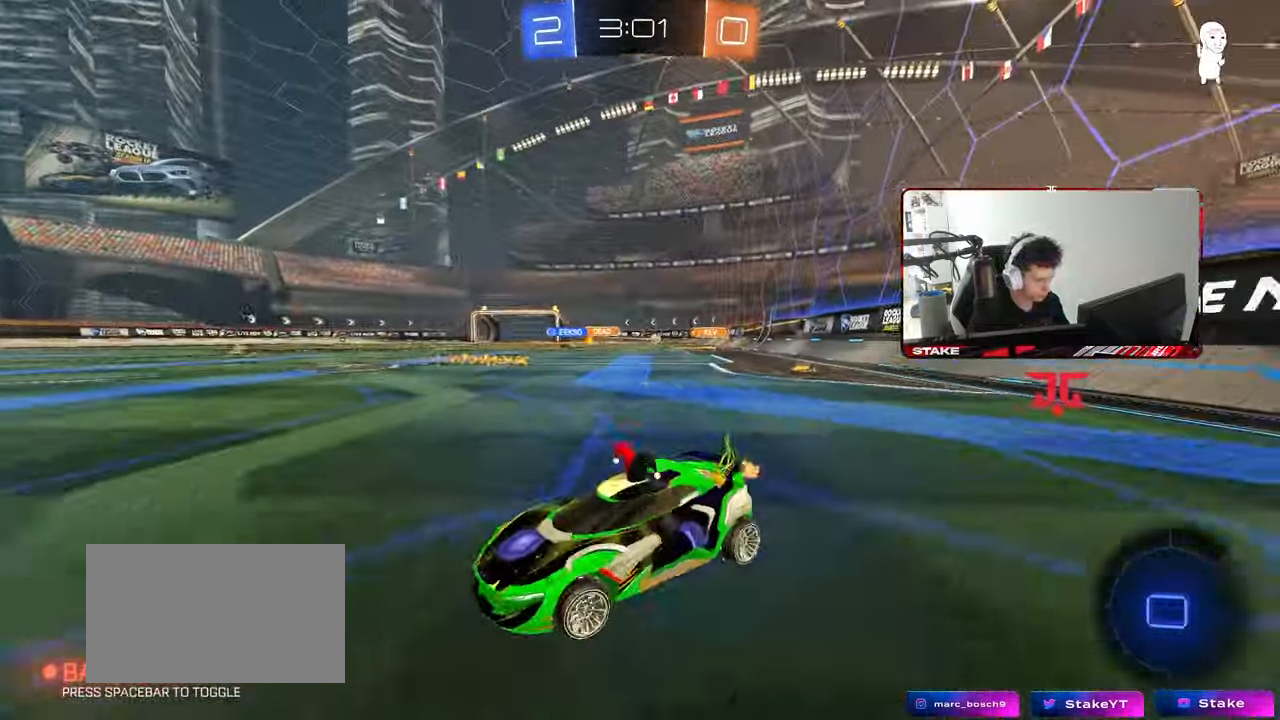
{"keys": ["d"], "mouse": [], "mouse_move": "still", "events": [[400, "w", "up"]]}
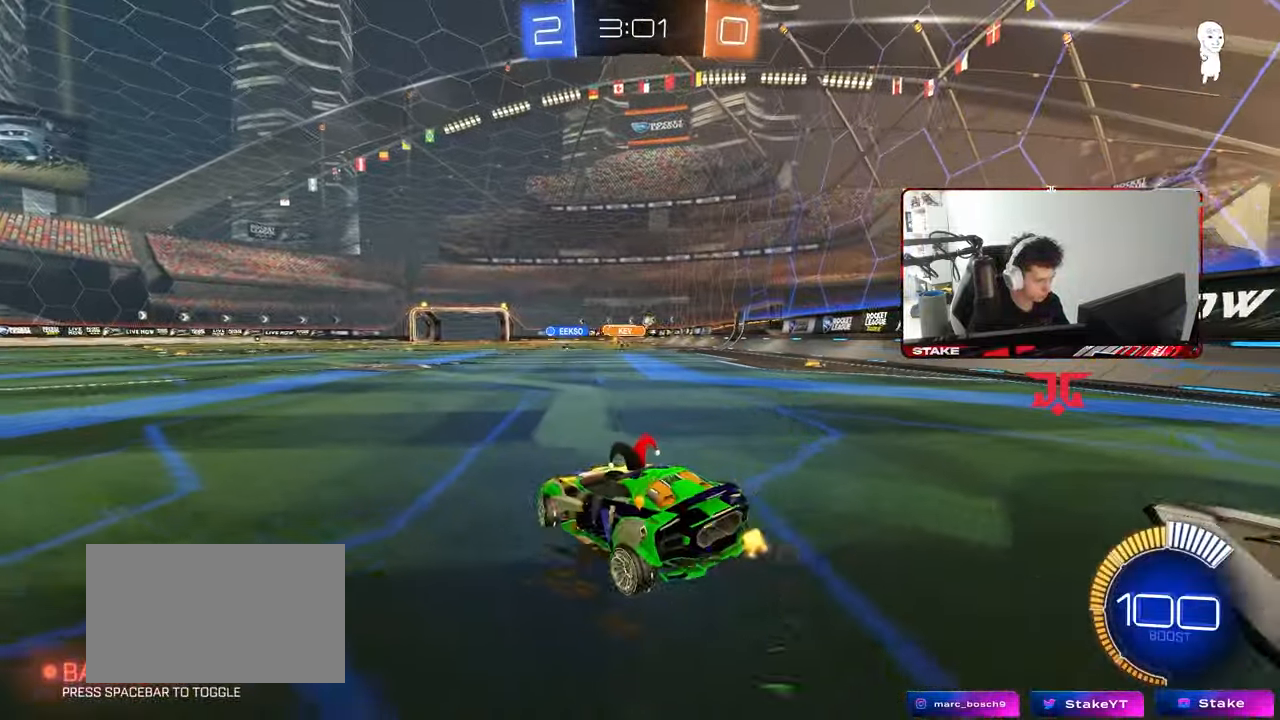
{"keys": ["d", "w"], "mouse": [], "mouse_move": "still", "events": [[183, "mouse_right", "down"], [283, "mouse_right", "up"], [467, "w", "down"]]}
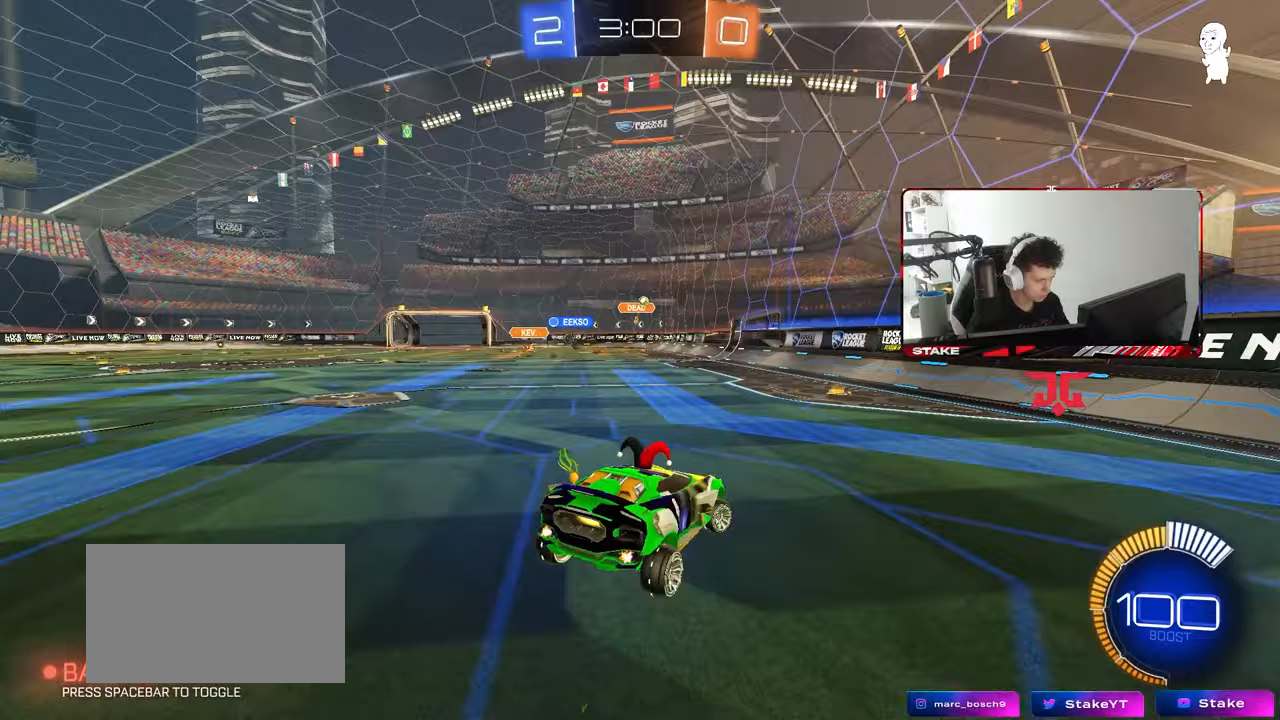
{"keys": ["d"], "mouse": [], "mouse_move": "still", "events": [[200, "shift", "down"], [250, "shift", "up"], [283, "w", "up"]]}
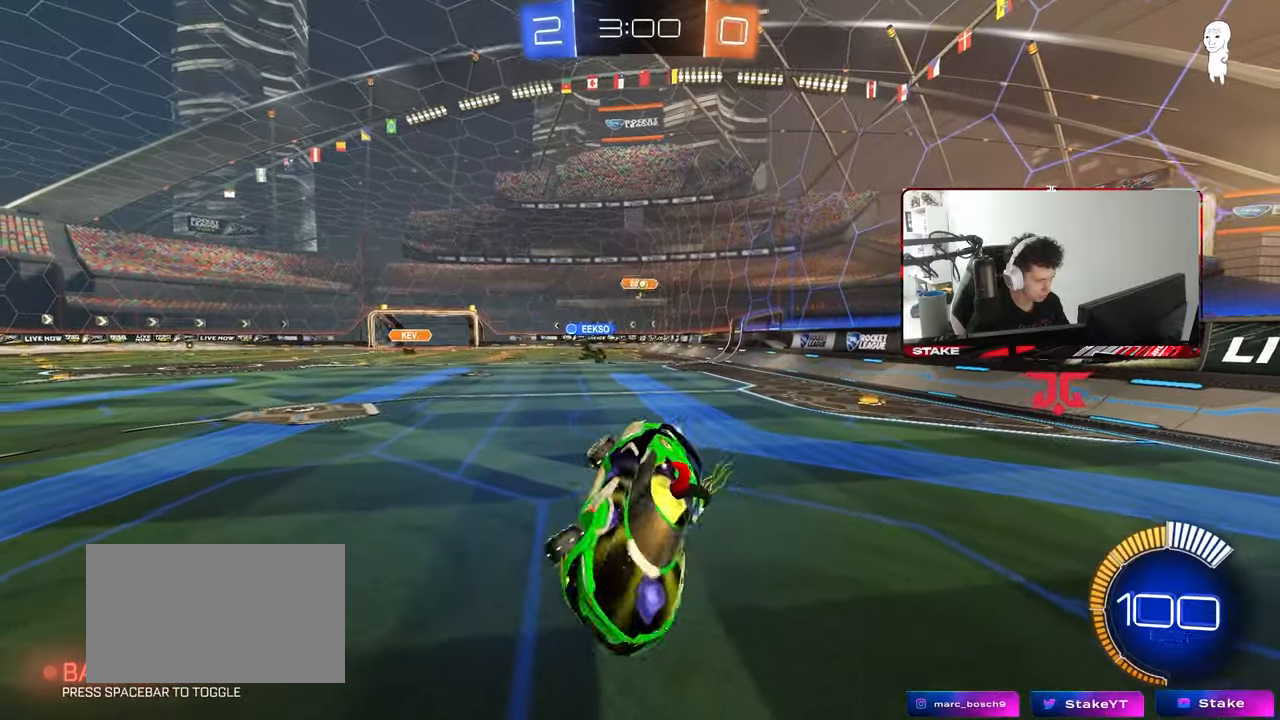
{"keys": ["d", "shift"], "mouse": [], "mouse_move": "still", "events": [[67, "d", "up"], [67, "w", "down"], [167, "d", "down"], [217, "w", "up"], [300, "mouse_right", "down"], [400, "mouse_right", "up"], [450, "mouse_right", "down"], [500, "mouse_right", "up"], [500, "shift", "down"]]}
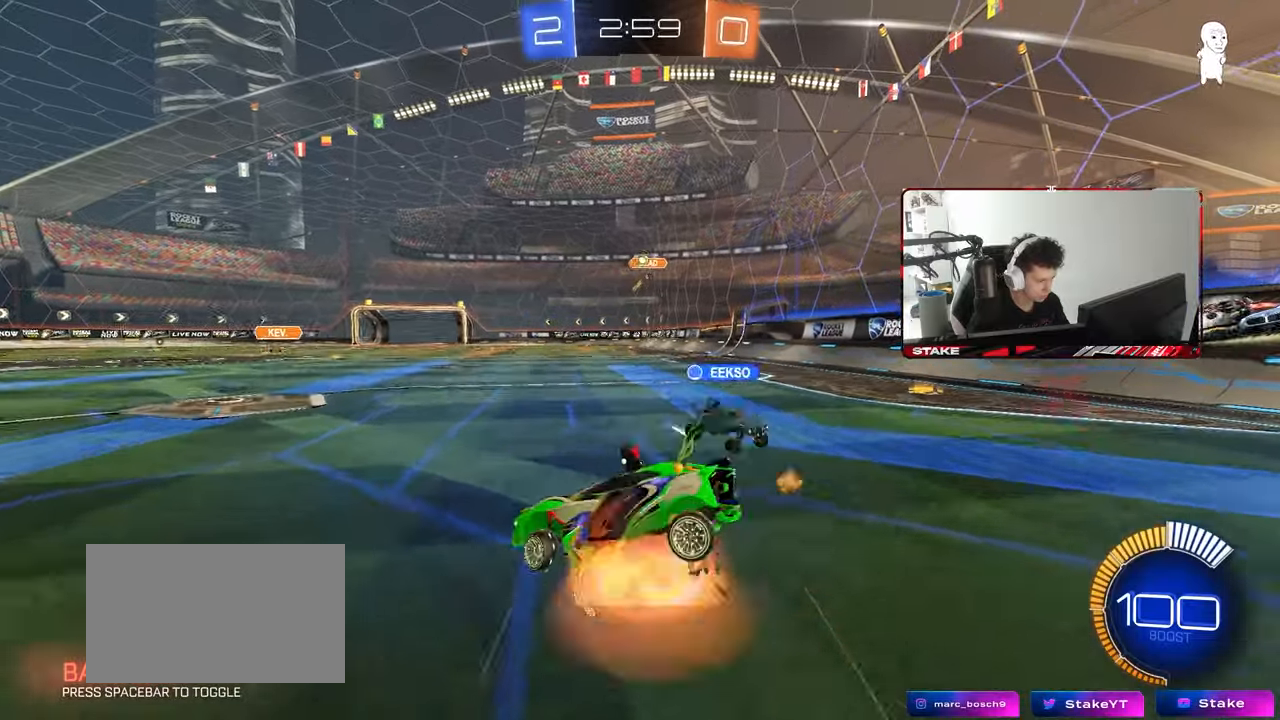
{"keys": ["s"], "mouse": [], "mouse_move": "still", "events": [[33, "d", "up"], [133, "shift", "up"], [233, "s", "down"], [283, "d", "down"], [467, "d", "up"]]}
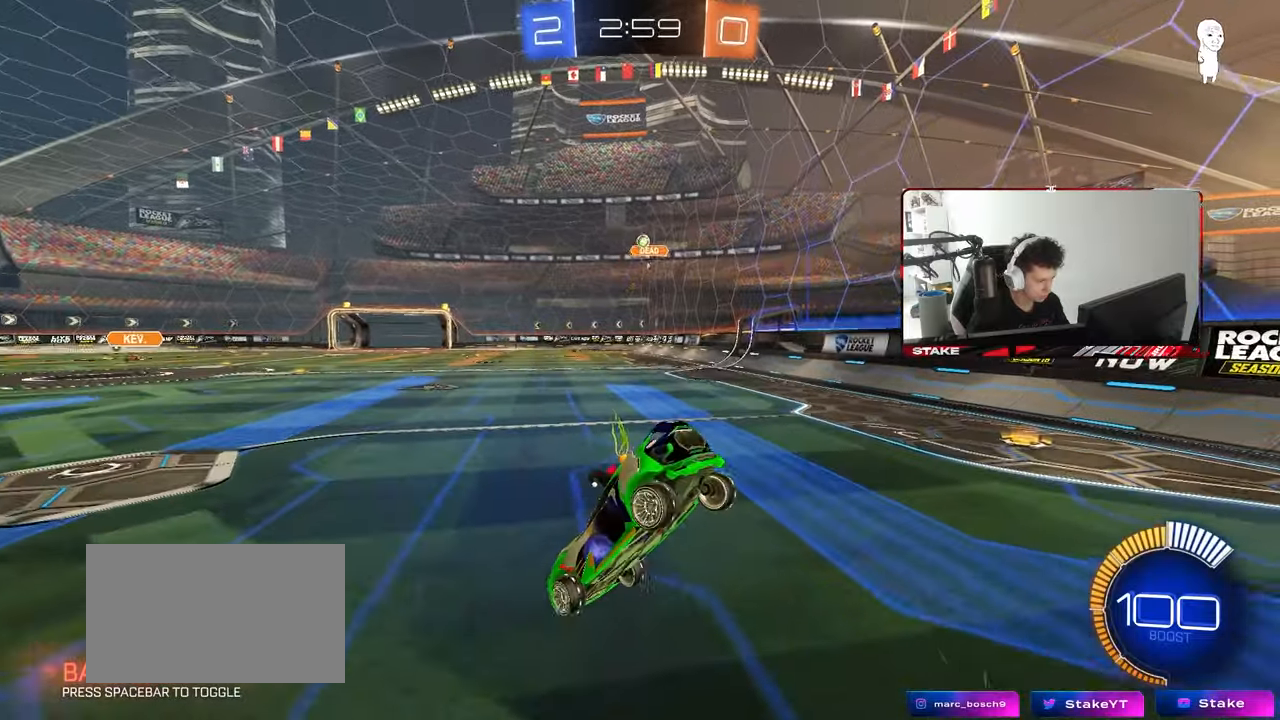
{"keys": ["s"], "mouse": ["right"], "mouse_move": "still", "events": [[17, "a", "down"], [17, "shift", "down"], [67, "s", "up"], [67, "shift", "up"], [283, "w", "down"], [333, "a", "up"], [383, "w", "up"], [433, "mouse_right", "down"], [483, "s", "down"]]}
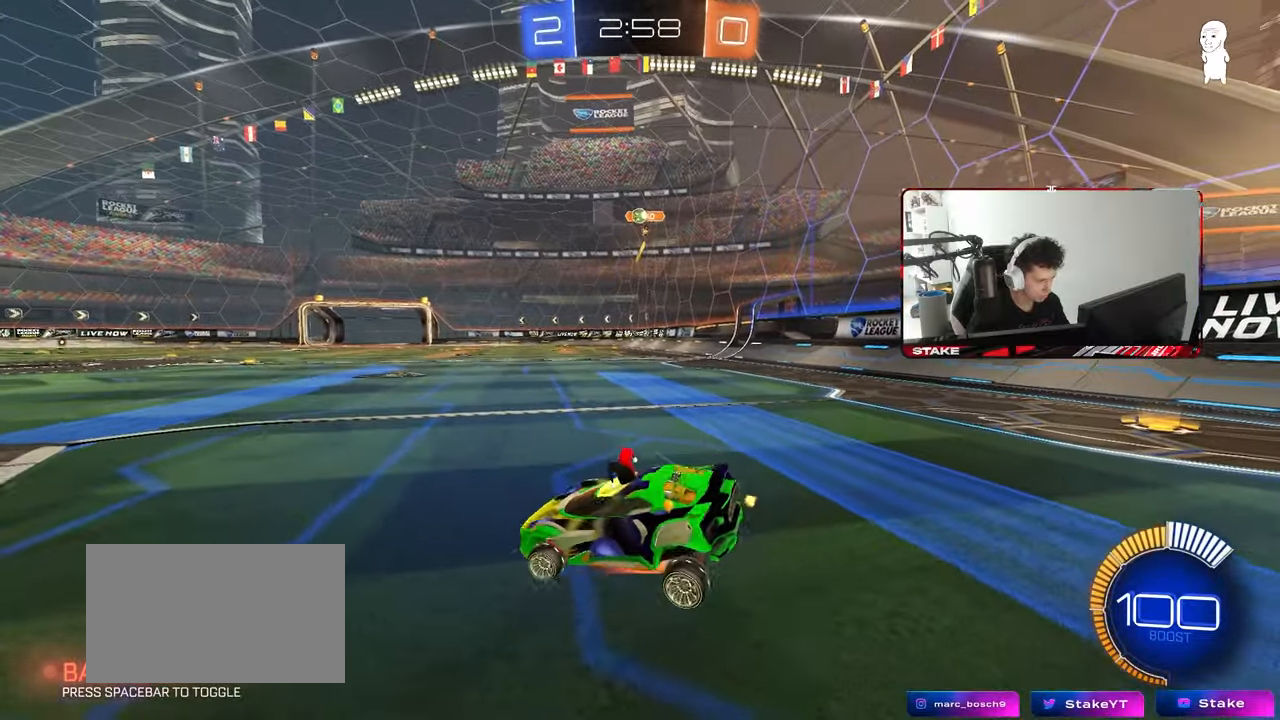
{"keys": ["a", "w"], "mouse": [], "mouse_move": "still", "events": [[33, "mouse_right", "up"], [117, "s", "up"], [217, "a", "down"], [217, "w", "down"], [350, "shift", "down"], [400, "shift", "up"]]}
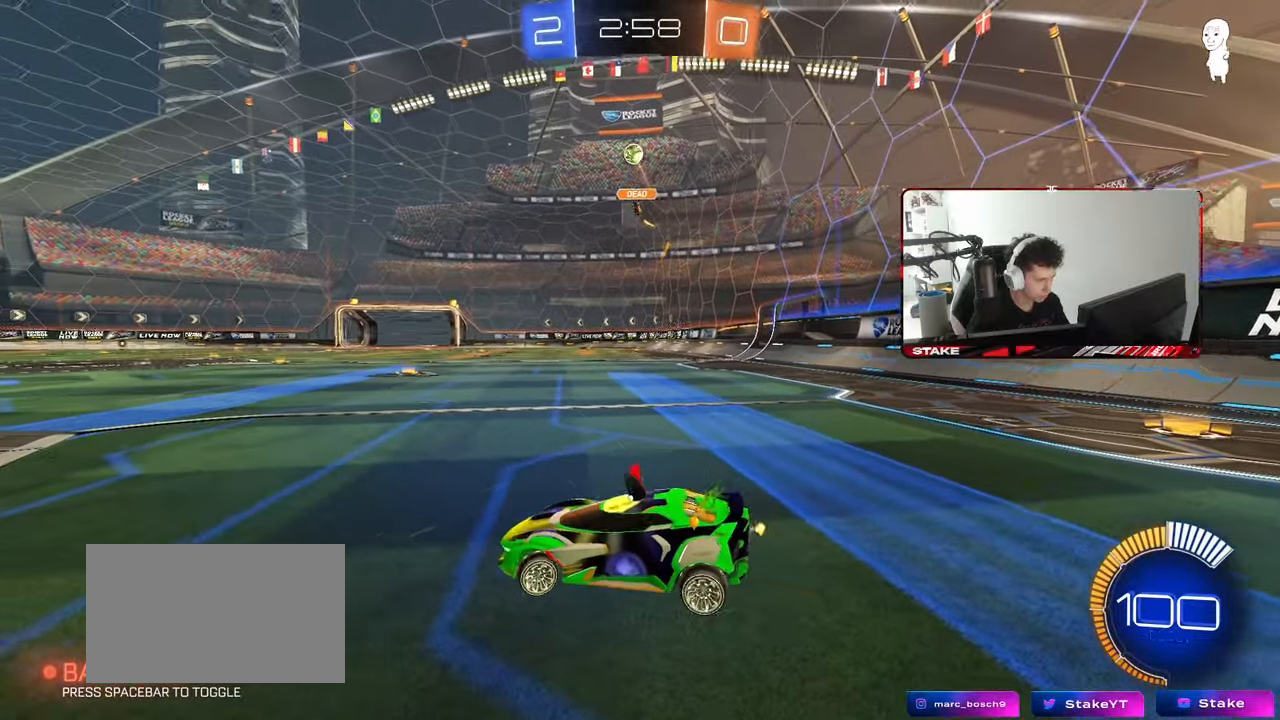
{"keys": ["d", "s"], "mouse": ["right"], "mouse_move": "still", "events": [[83, "mouse_right", "down"], [83, "w", "up"], [133, "a", "up"], [133, "s", "down"], [183, "d", "down"], [283, "d", "up"], [283, "mouse_left", "down"], [317, "mouse_right", "up"], [317, "s", "up"], [367, "mouse_right", "down"], [417, "d", "down"], [417, "mouse_left", "up"], [417, "s", "down"]]}
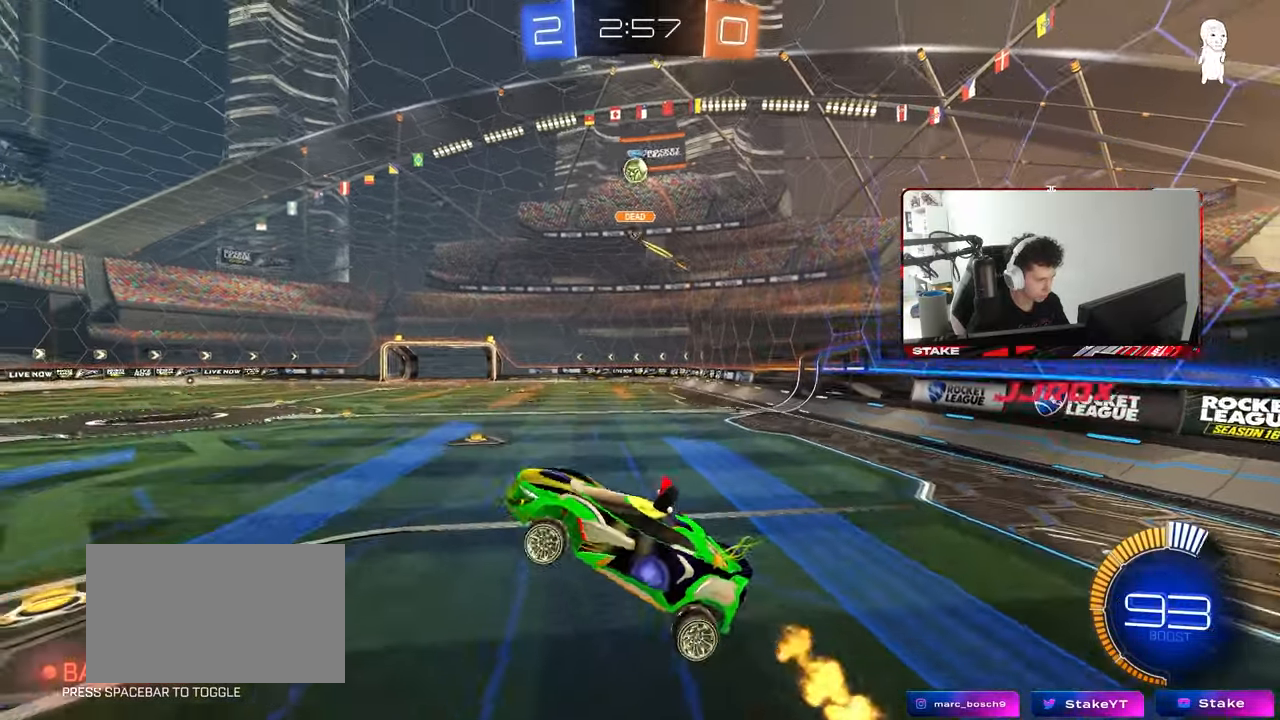
{"keys": ["d"], "mouse": [], "mouse_move": "still", "events": [[17, "mouse_right", "up"], [17, "shift", "down"], [50, "mouse_left", "down"], [50, "s", "up"], [150, "s", "down"], [250, "mouse_left", "up"], [383, "shift", "up"], [433, "s", "up"]]}
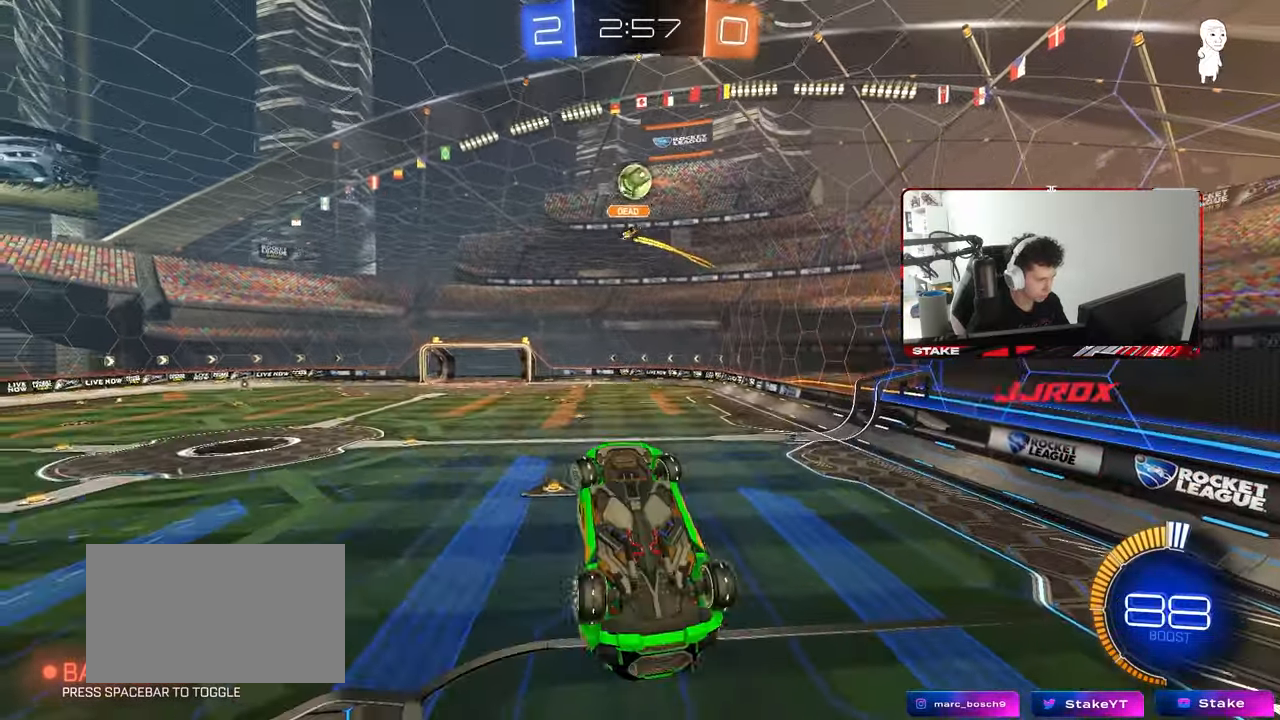
{"keys": ["a"], "mouse": ["left"], "mouse_move": "still", "events": [[33, "d", "up"], [117, "mouse_left", "down"], [350, "mouse_left", "up"], [450, "a", "down"], [450, "mouse_left", "down"]]}
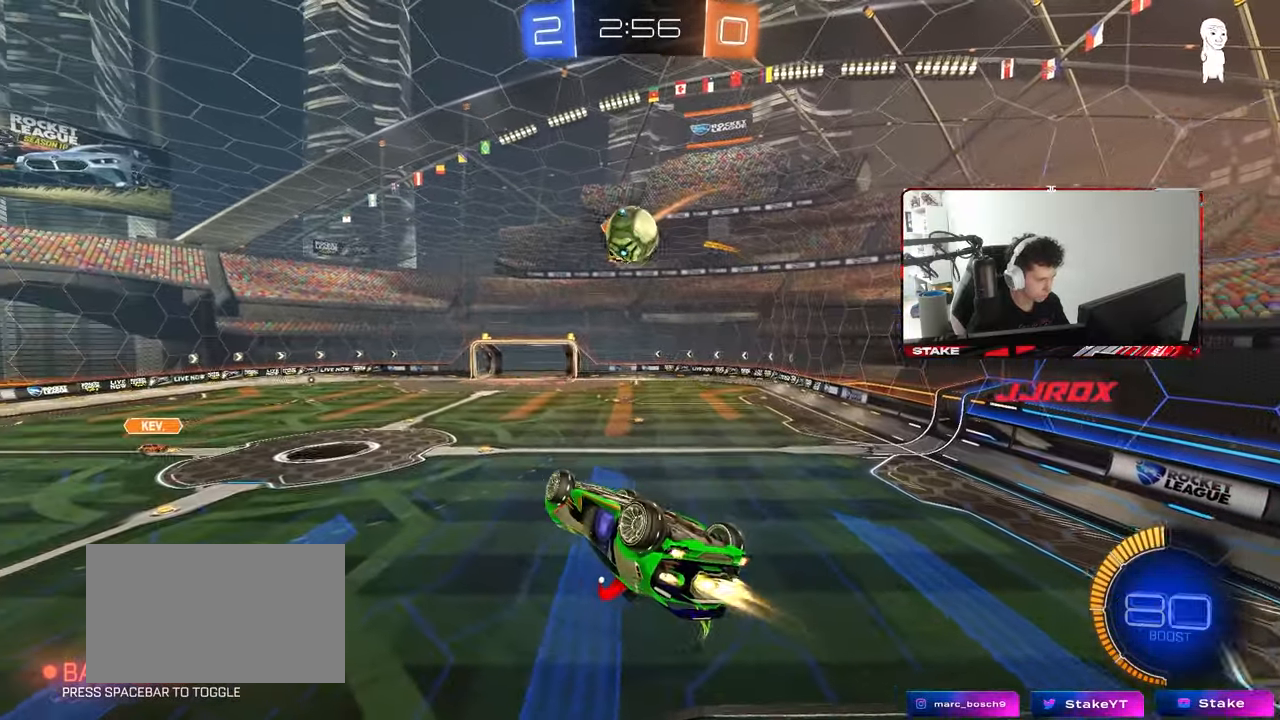
{"keys": ["d", "shift"], "mouse": ["left"], "mouse_move": "still", "events": [[133, "a", "up"], [267, "s", "down"], [317, "d", "down"], [417, "s", "up"], [467, "shift", "down"]]}
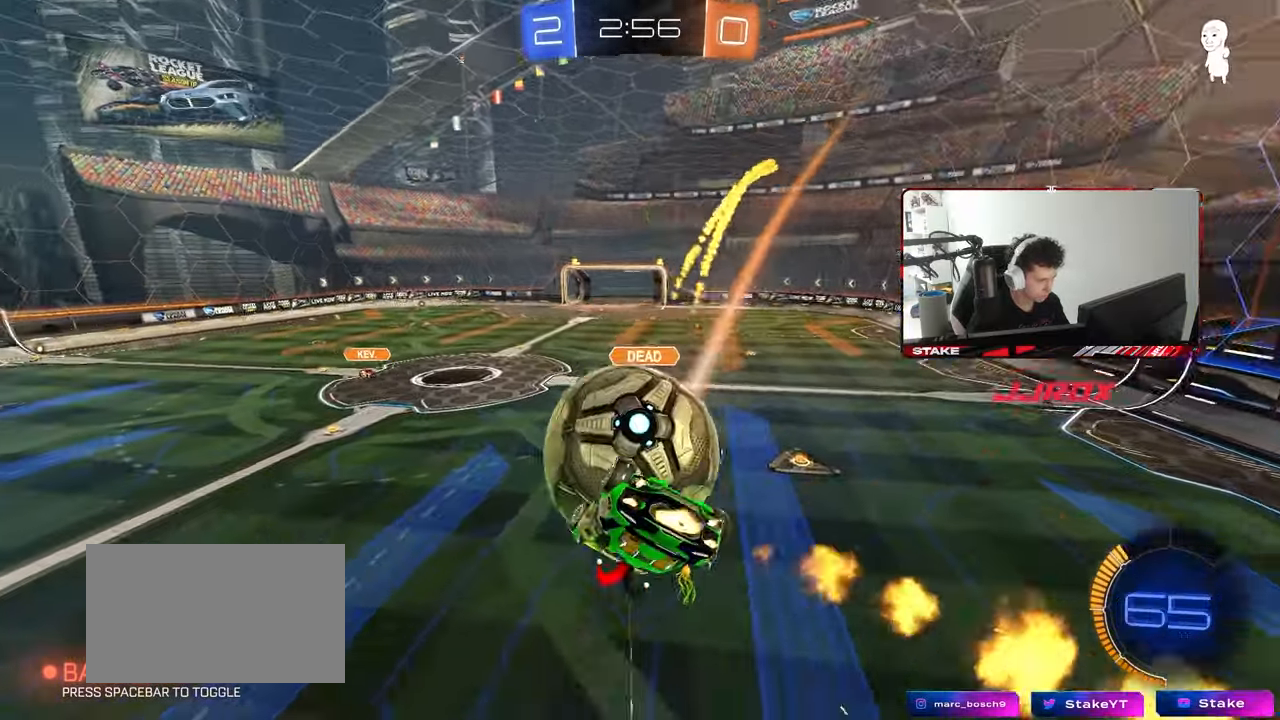
{"keys": ["d", "shift"], "mouse": ["left"], "mouse_move": "still", "events": [[50, "w", "down"], [250, "mouse_left", "up"], [283, "w", "up"], [483, "mouse_left", "down"]]}
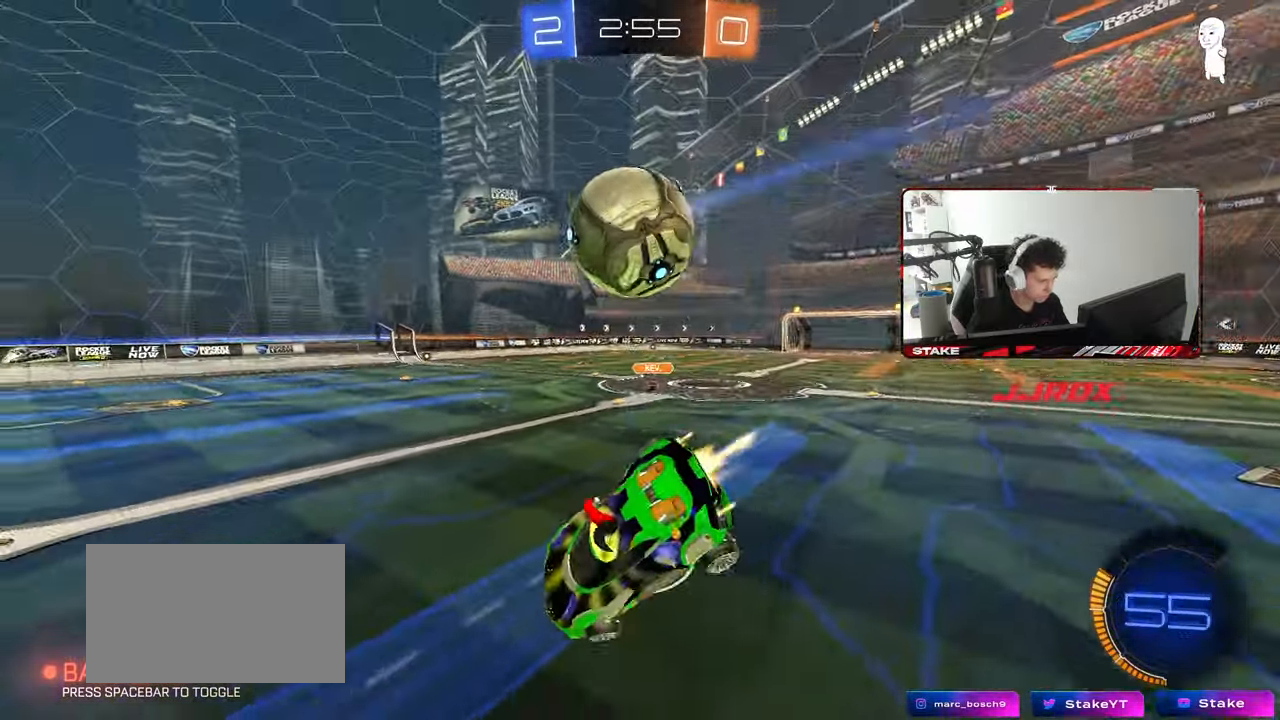
{"keys": [], "mouse": ["left"], "mouse_move": "still", "events": [[67, "shift", "up"], [67, "w", "down"], [167, "mouse_right", "down"], [317, "mouse_right", "up"], [350, "mouse_right", "down"], [350, "w", "up"], [500, "d", "up"], [500, "mouse_right", "up"]]}
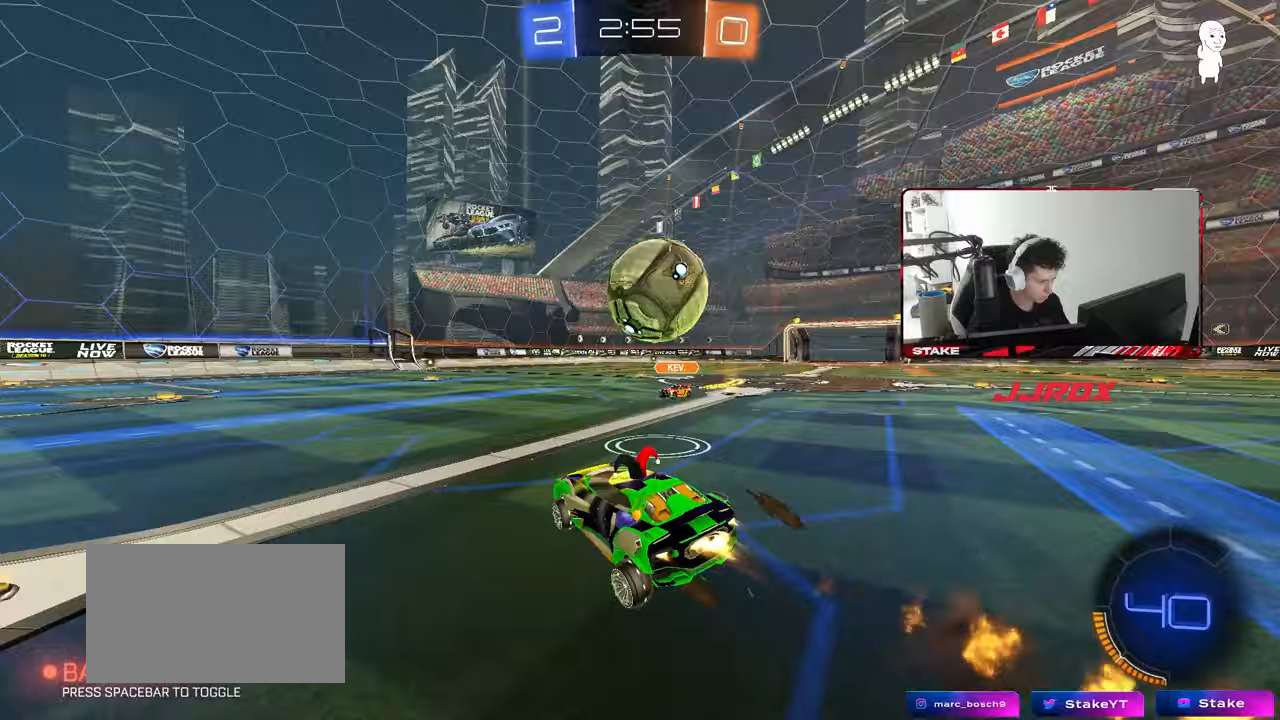
{"keys": ["d", "s", "shift"], "mouse": [], "mouse_move": "up-right", "events": [[50, "d", "down"], [50, "shift", "down"], [50, "w", "down"], [133, "mouse_left", "up"], [133, "mouse_right", "down"], [183, "s", "down"], [183, "w", "up"], [283, "mouse_right", "up"]]}
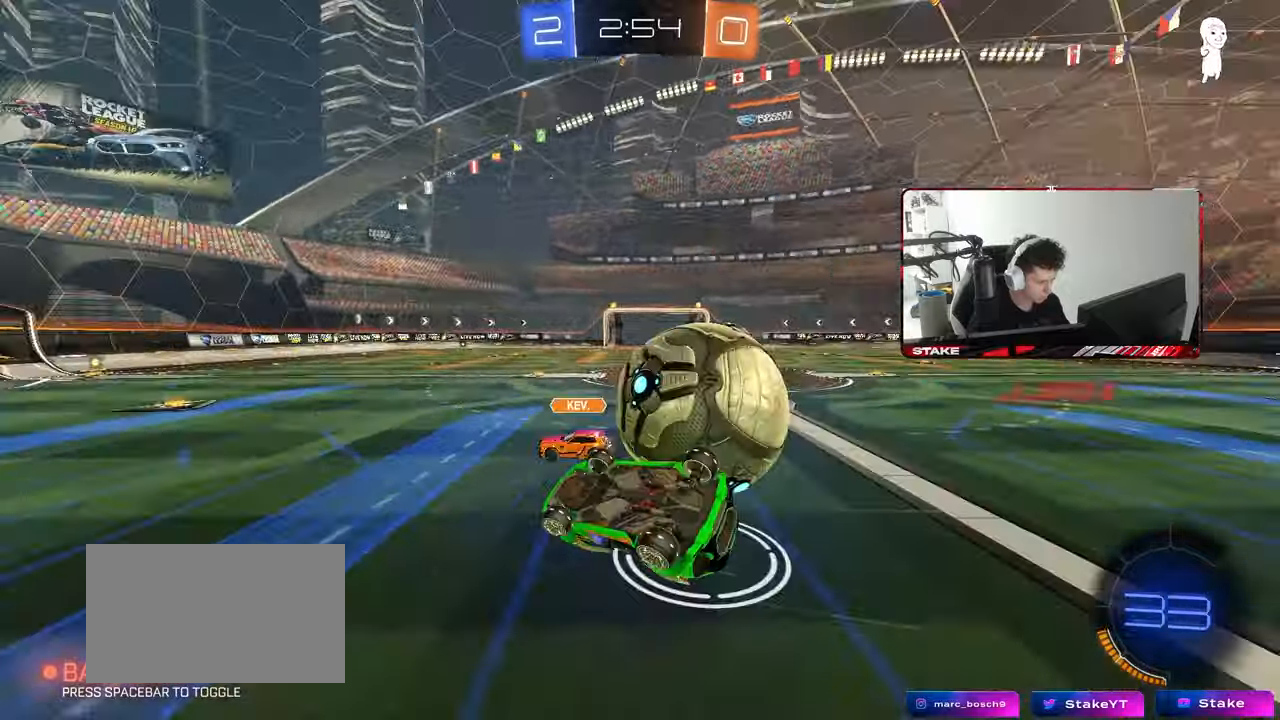
{"keys": ["a", "s"], "mouse": [], "mouse_move": "still", "events": [[283, "a", "down"], [283, "d", "up"], [283, "shift", "up"]]}
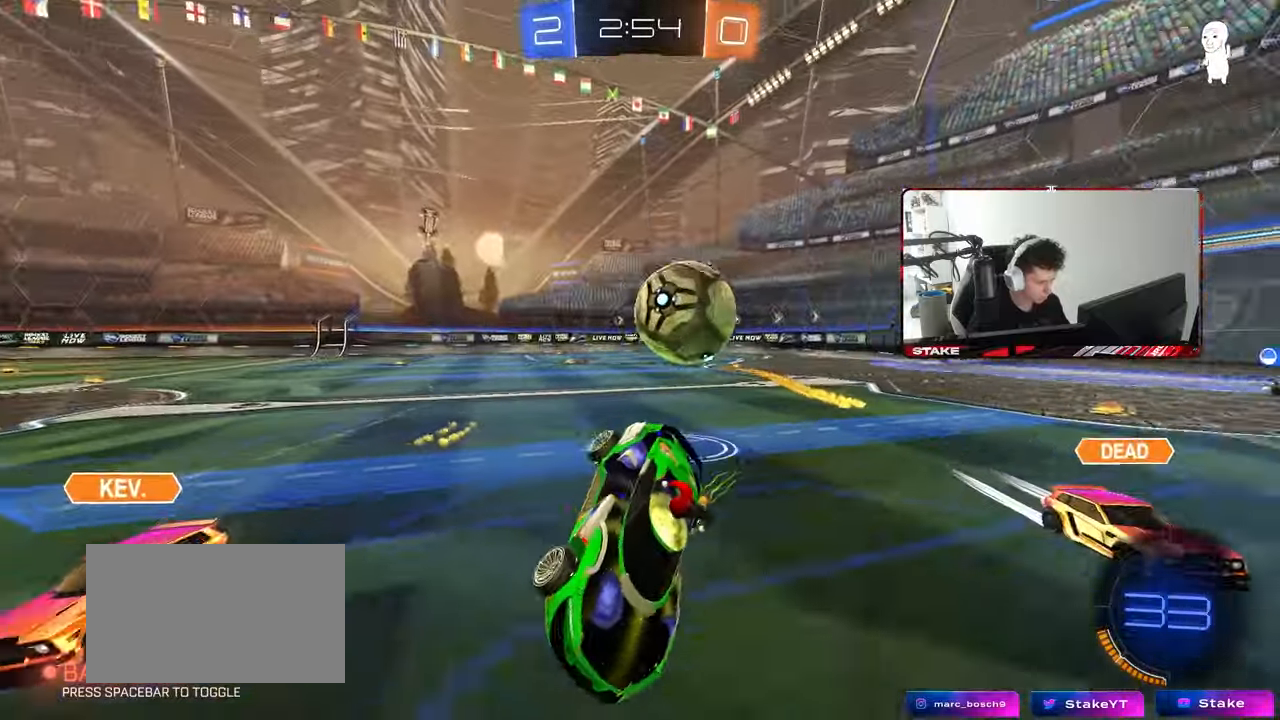
{"keys": ["a", "w"], "mouse": ["left"], "mouse_move": "still", "events": [[67, "s", "up"], [167, "w", "down"], [450, "mouse_left", "down"]]}
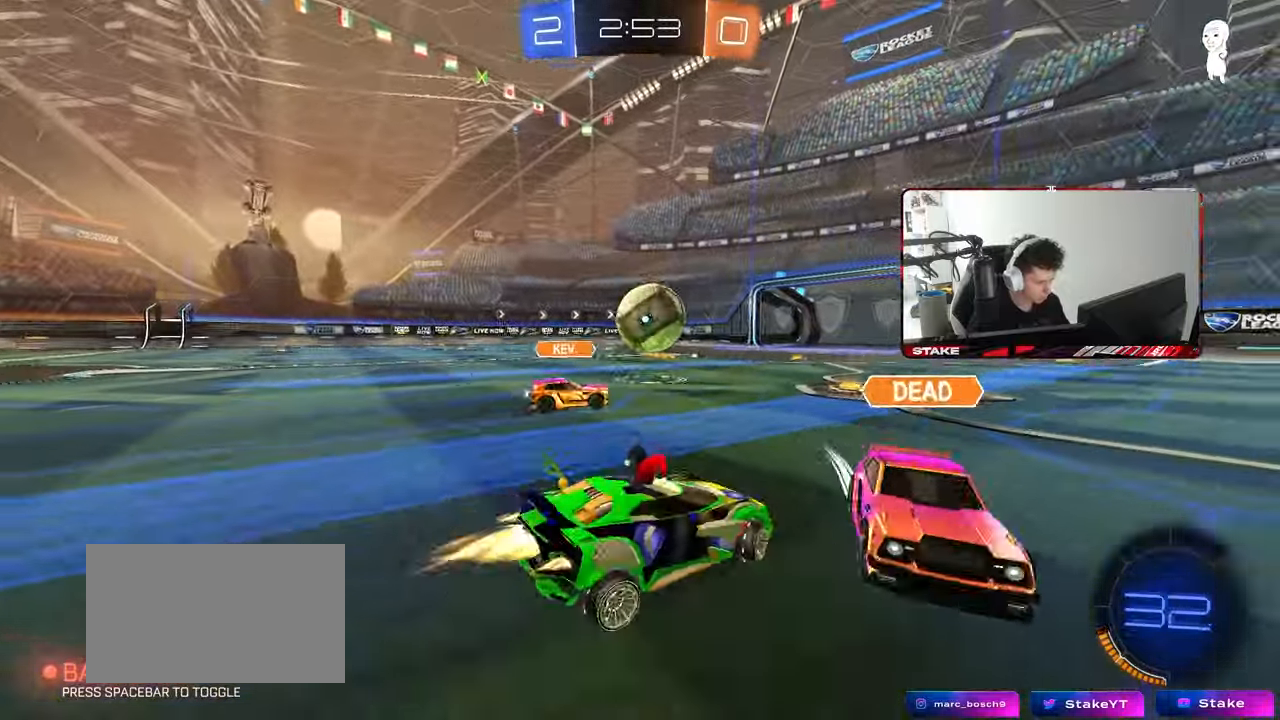
{"keys": ["w"], "mouse": ["left"], "mouse_move": "still", "events": [[283, "a", "up"], [283, "d", "down"], [467, "d", "up"]]}
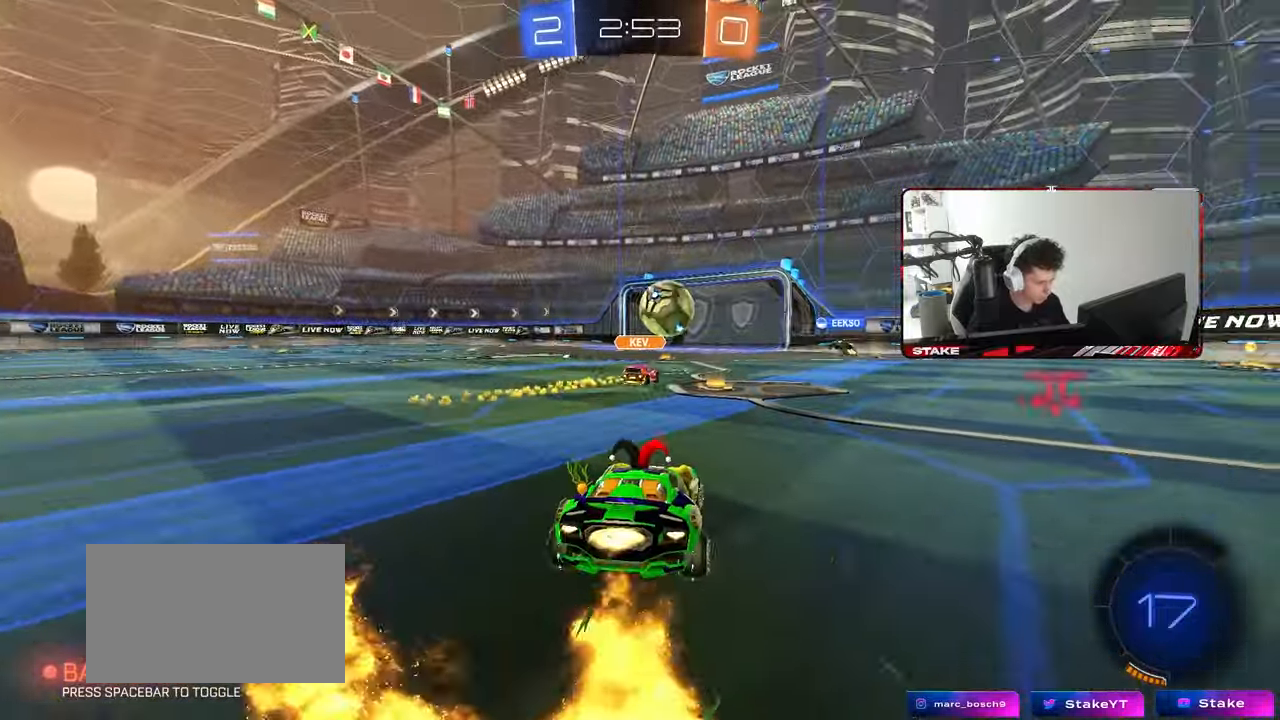
{"keys": ["w"], "mouse": [], "mouse_move": "still", "events": [[67, "mouse_left", "up"]]}
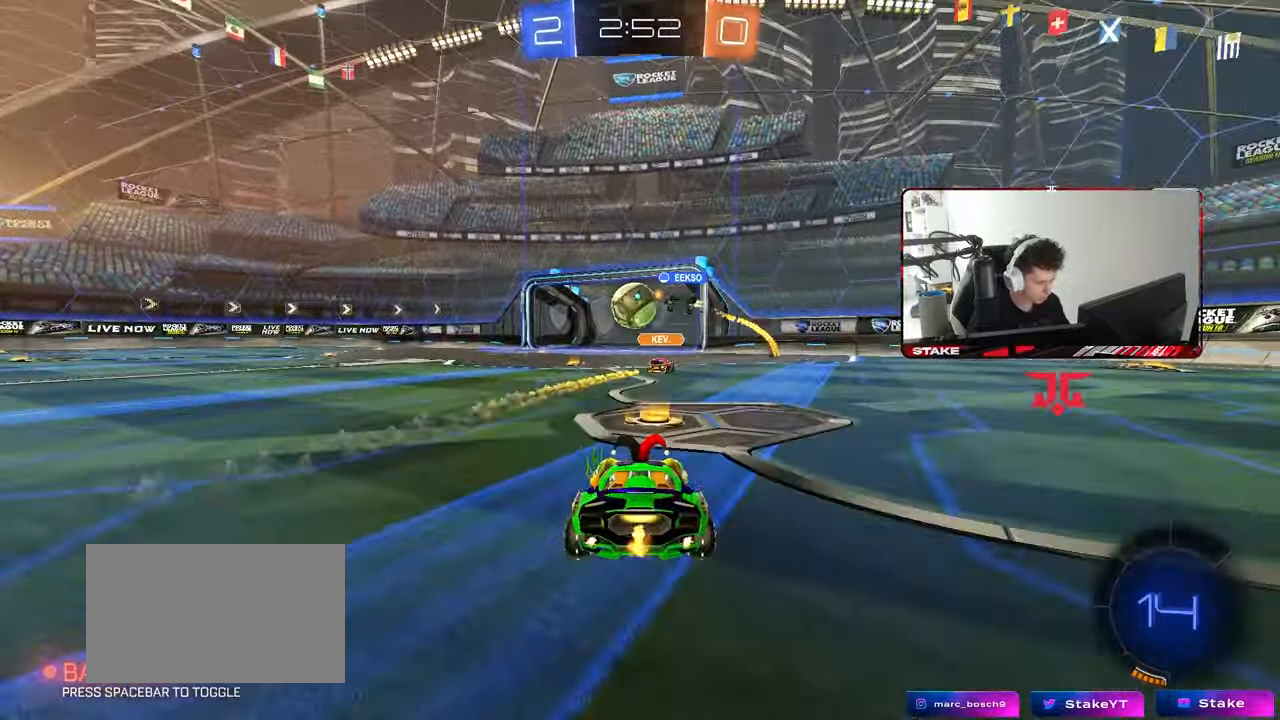
{"keys": ["w"], "mouse": ["left"], "mouse_move": "still", "events": [[33, "d", "down"], [167, "shift", "down"], [217, "mouse_left", "down"], [267, "shift", "up"], [267, "space", "down"], [450, "space", "up"], [500, "d", "up"]]}
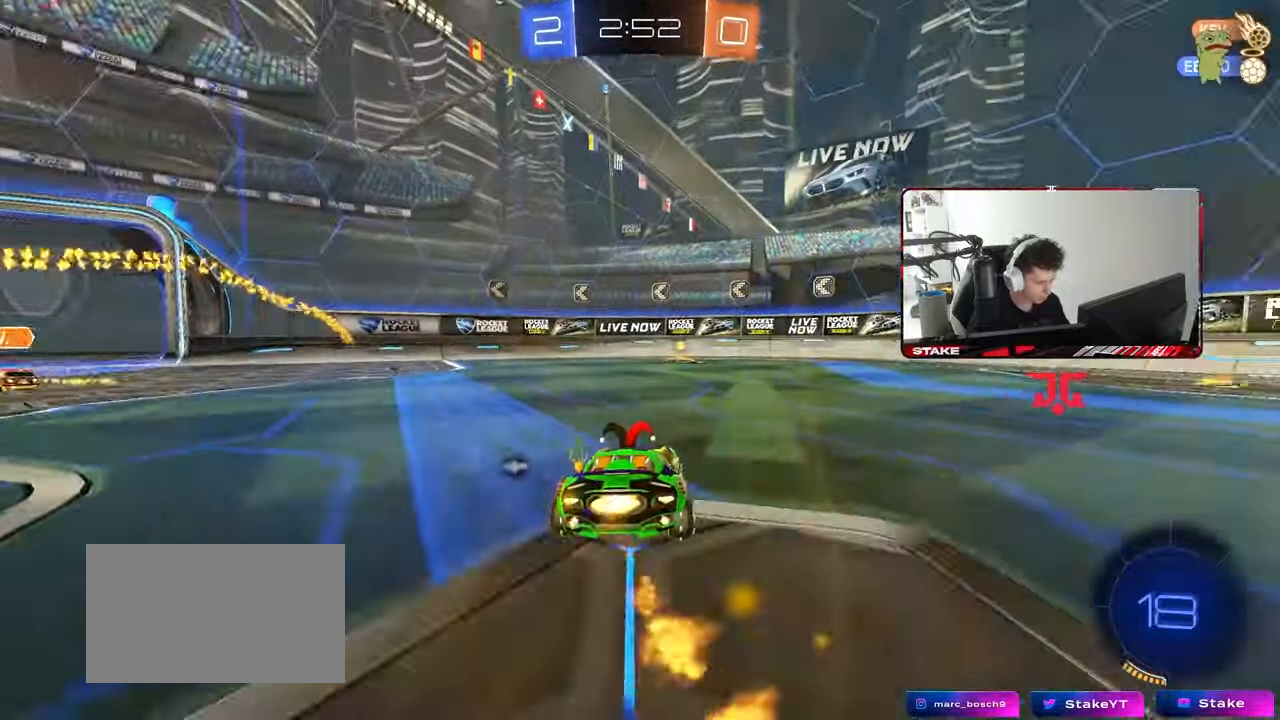
{"keys": ["d", "shift"], "mouse": ["left"], "mouse_move": "still", "events": [[83, "a", "down"], [133, "mouse_right", "down"], [233, "mouse_right", "up"], [283, "a", "up"], [283, "shift", "down"], [317, "w", "up"], [417, "d", "down"]]}